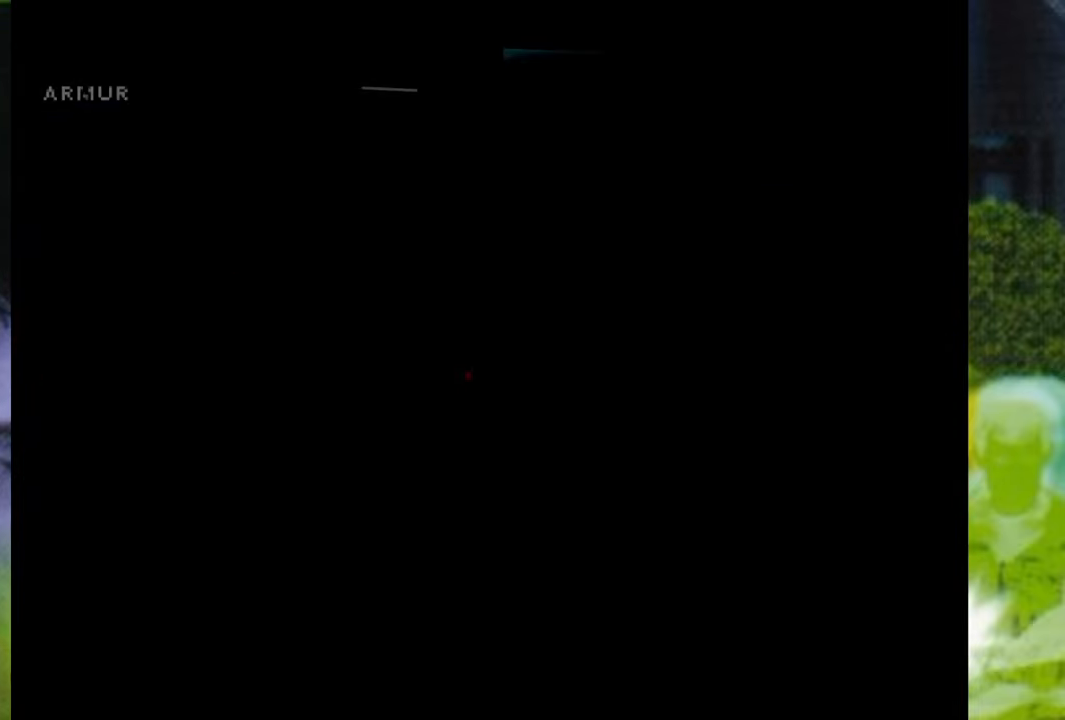
Gameplay with a controller (Xbox layout); each line is a JSON object with the inputs held at the frame after it. "events" lists button and stick changes between this image and that frame as [ms after this image, input, new state], when the widget could be followed in between. Not read: L3 R2 R3.
{"buttons": ["DPAD_RIGHT"], "left_stick": "center", "right_stick": "center", "events": [[467, "DPAD_RIGHT", "down"]]}
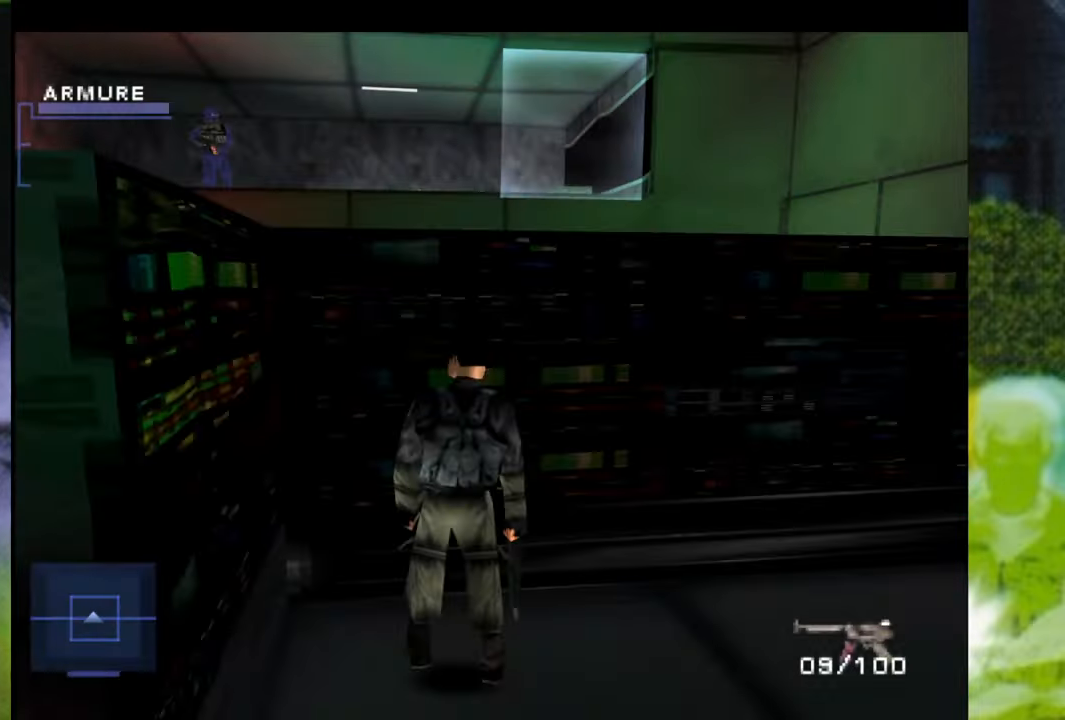
{"buttons": ["DPAD_RIGHT"], "left_stick": "center", "right_stick": "center", "events": []}
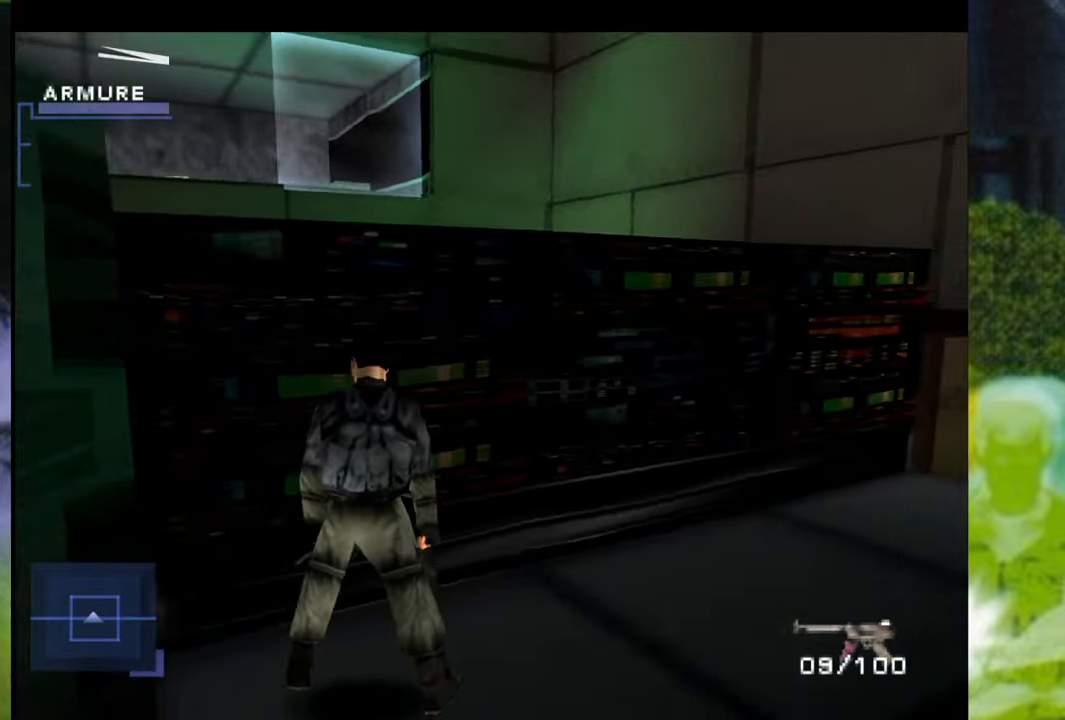
{"buttons": ["L1"], "left_stick": "center", "right_stick": "center", "events": [[217, "DPAD_RIGHT", "up"], [300, "L1", "down"]]}
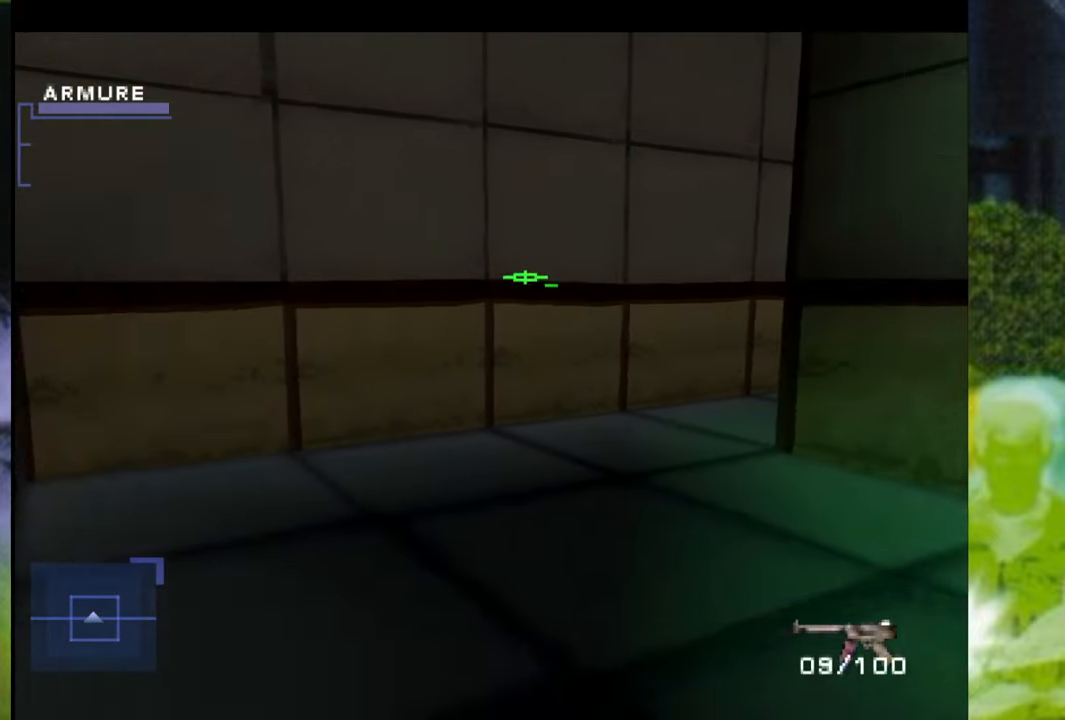
{"buttons": ["L1", "DPAD_RIGHT"], "left_stick": "center", "right_stick": "center", "events": [[267, "DPAD_RIGHT", "down"]]}
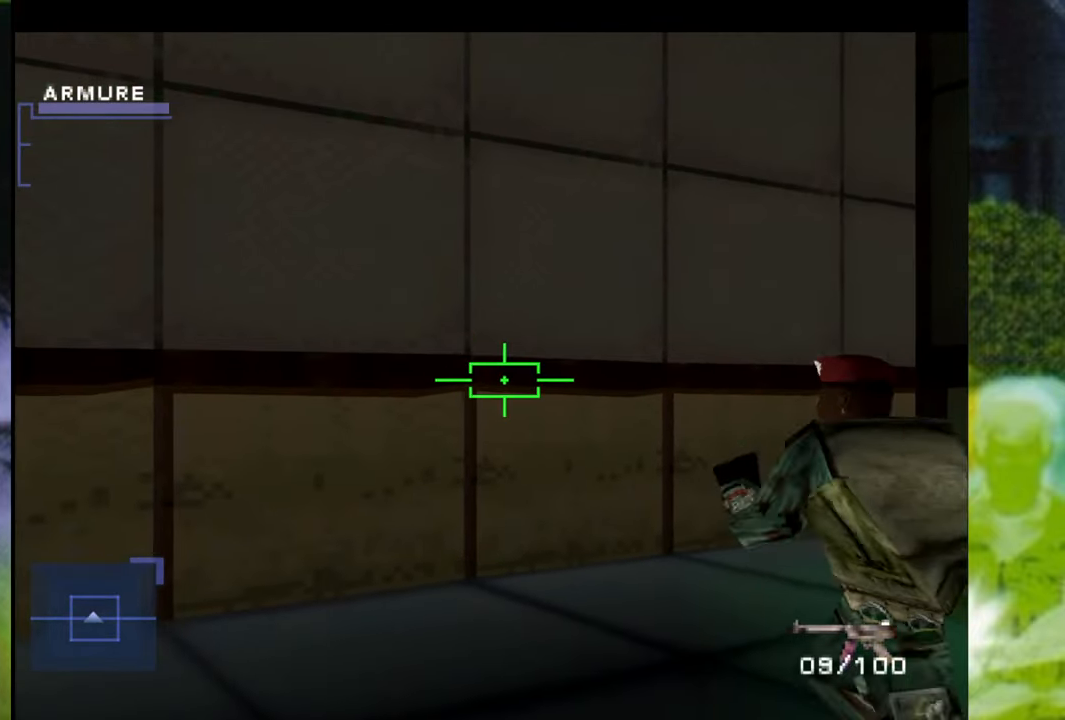
{"buttons": ["L1", "DPAD_LEFT"], "left_stick": "center", "right_stick": "center", "events": [[100, "DPAD_RIGHT", "up"], [150, "X", "down"], [234, "DPAD_LEFT", "down"], [267, "X", "up"], [317, "X", "down"], [417, "X", "up"]]}
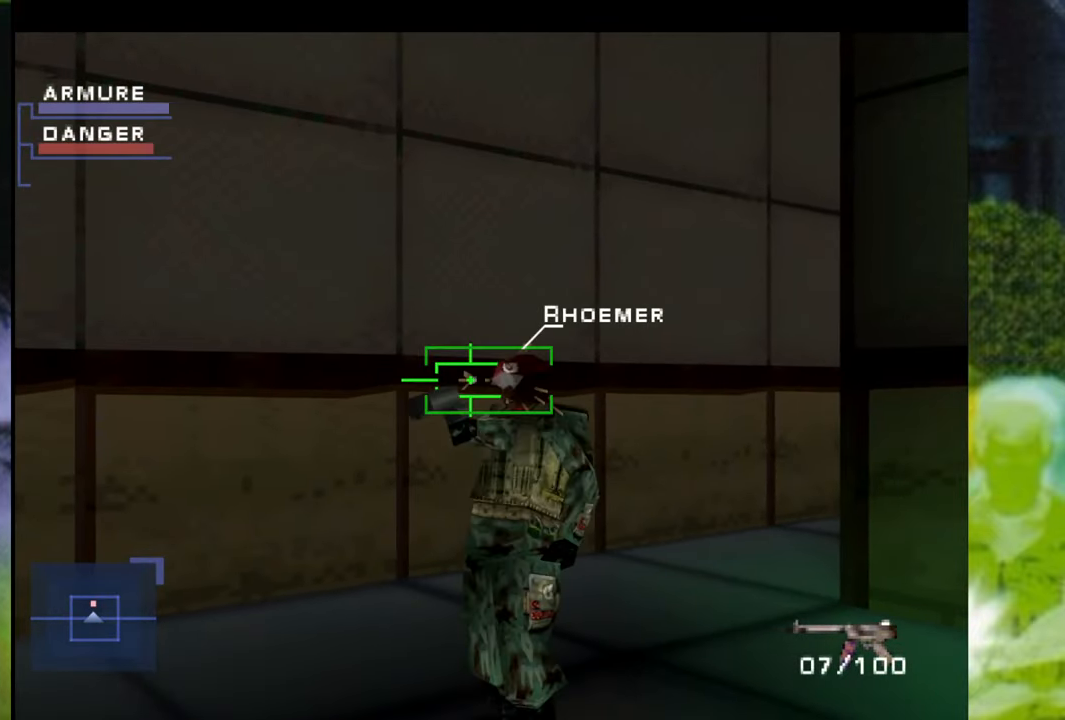
{"buttons": ["X", "L1", "DPAD_RIGHT"], "left_stick": "center", "right_stick": "center", "events": [[83, "DPAD_LEFT", "up"], [133, "X", "down"], [200, "X", "up"], [233, "DPAD_RIGHT", "down"], [450, "X", "down"]]}
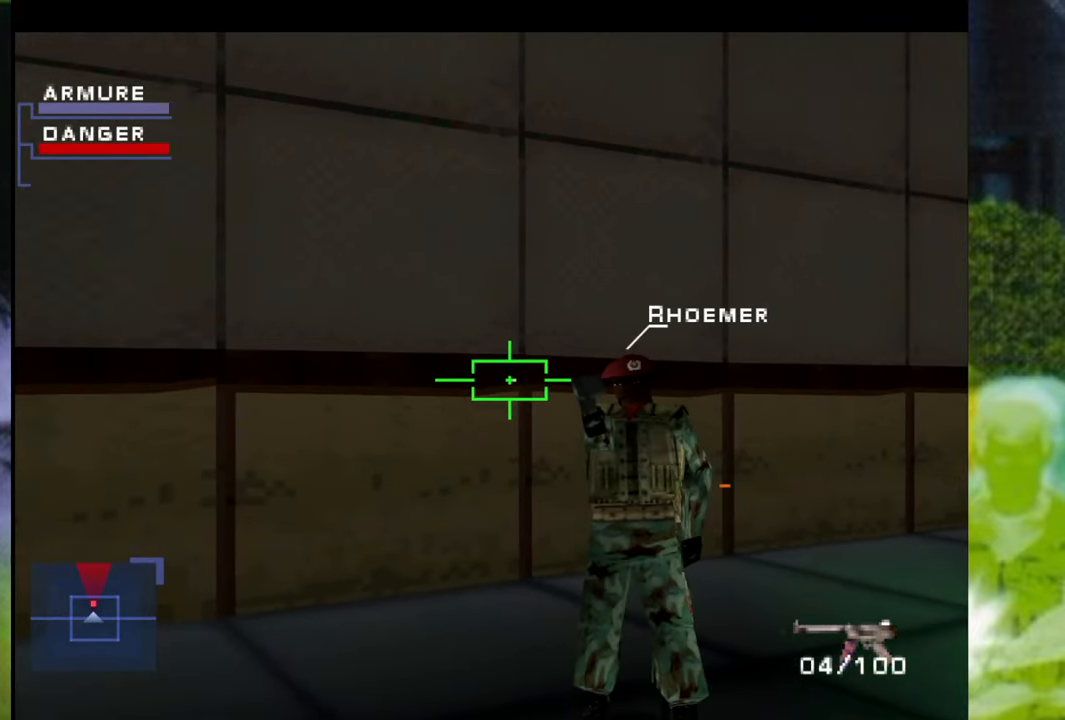
{"buttons": [], "left_stick": "center", "right_stick": "center", "events": [[67, "X", "up"], [150, "X", "down"], [200, "DPAD_RIGHT", "up"], [250, "X", "up"], [317, "X", "down"], [417, "X", "up"], [484, "L1", "up"]]}